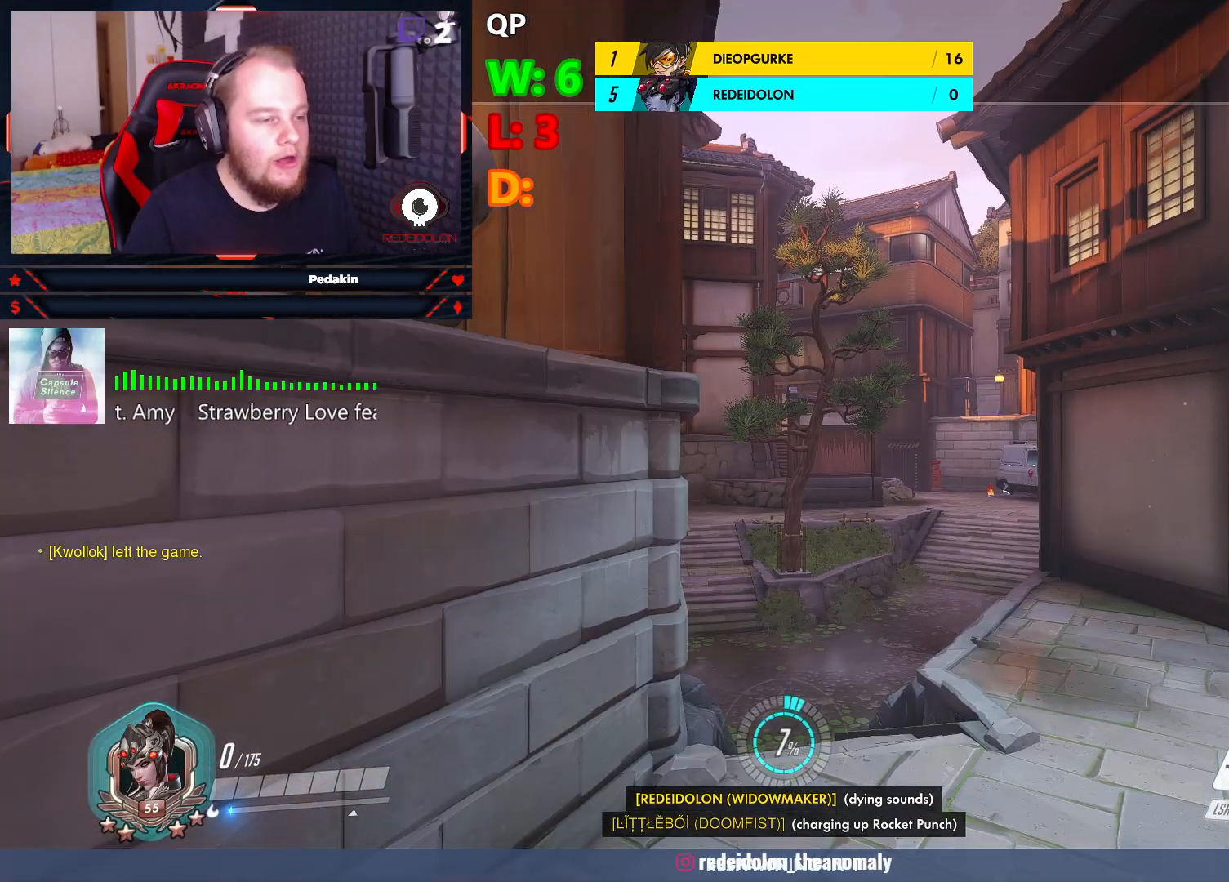
Gameplay with keyboard and mouse; each line is a JSON object with the keys and mouse buttons held at the frame after it. "events" lists presses ("down") and releases ("up") of "1", "2", "3", "4", "5", "a", "alt", "c", "caps_lock", "ctrl", "d", "e", "f", "g", "q", "r", "s", "shift", "space", "t", "tab", "v", "w", "x", "z", "mouse_left", "mouse_wheel" and "mouse_right" between this image and that frame as [ms after this image, input, new state], when the widget could be followed in between. "mouse_left", "mouse_wheel", "mouse_right" = the "left", "wheel", "right" buttons of the "mouse" list. No other keys are recorded. "wheel" means that the mouse wheel is clicked or scrolled. Not read: mouse_move.
{"keys": ["w"], "mouse": [], "events": []}
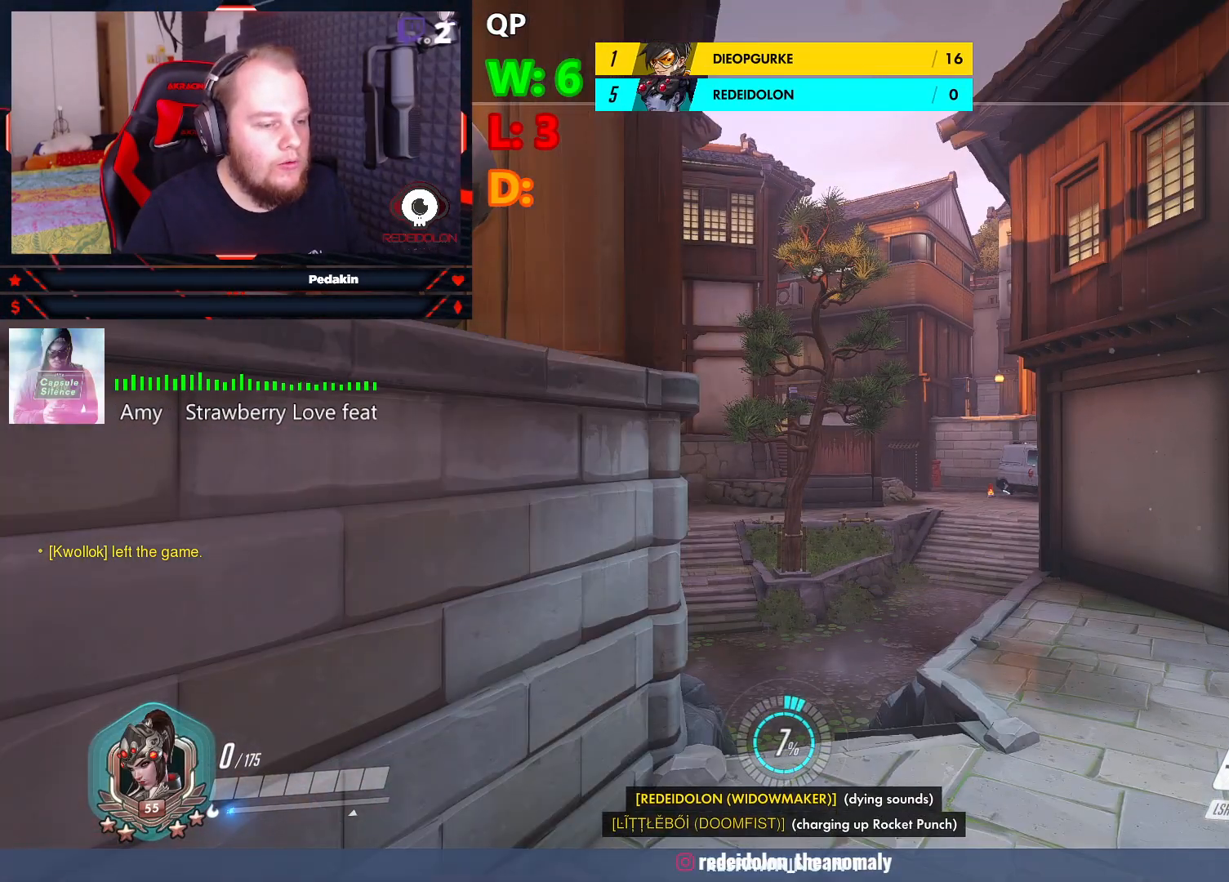
{"keys": ["w"], "mouse": [], "events": []}
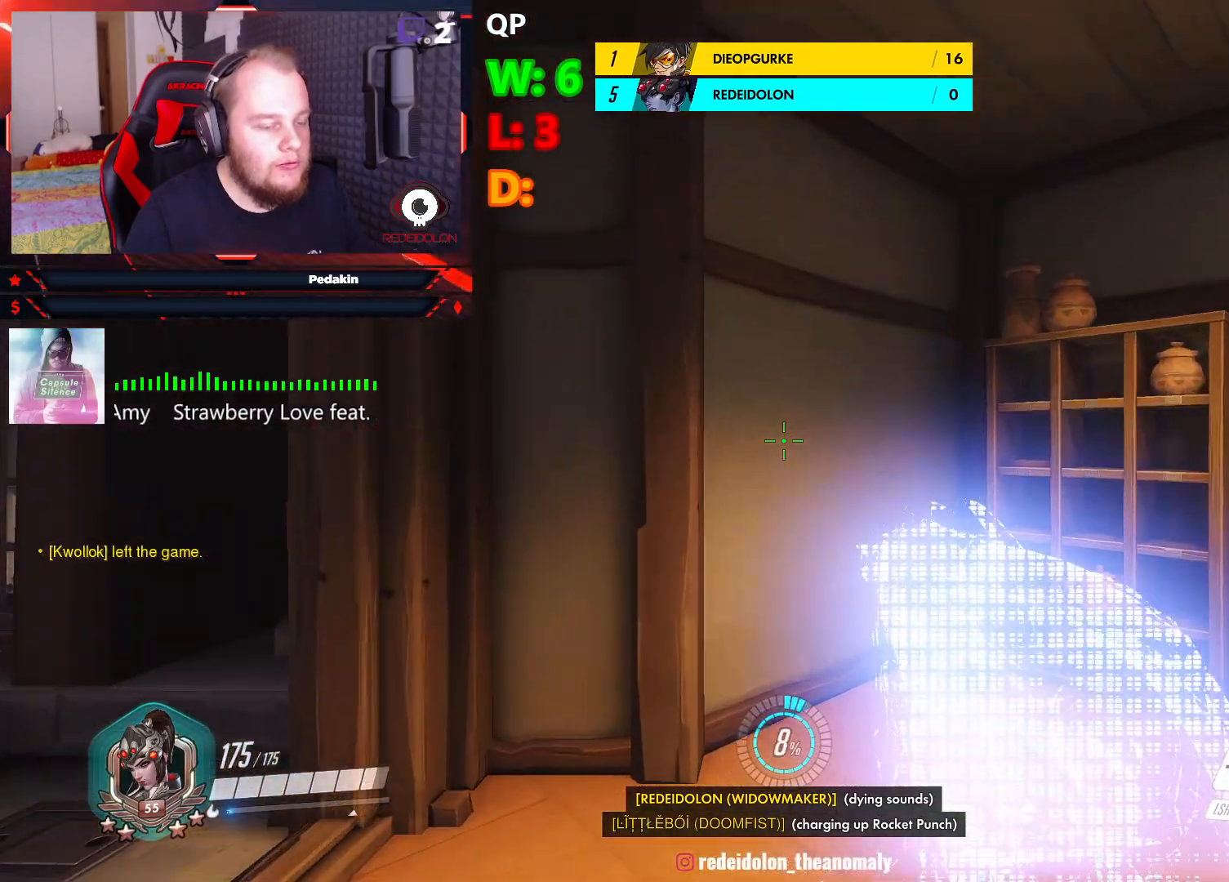
{"keys": ["w"], "mouse": [], "events": []}
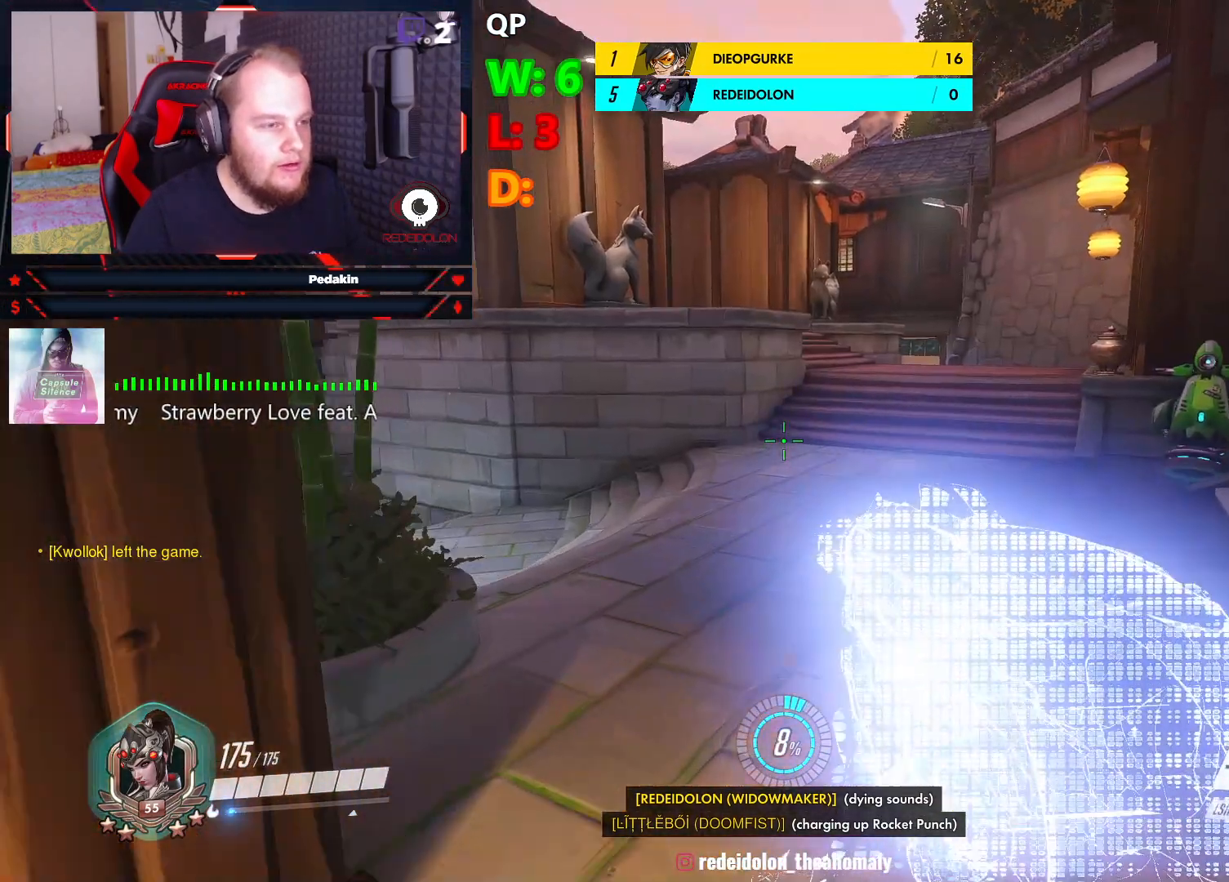
{"keys": ["a", "w"], "mouse": [], "events": [[354, "a", "down"], [354, "w", "up"], [500, "w", "down"]]}
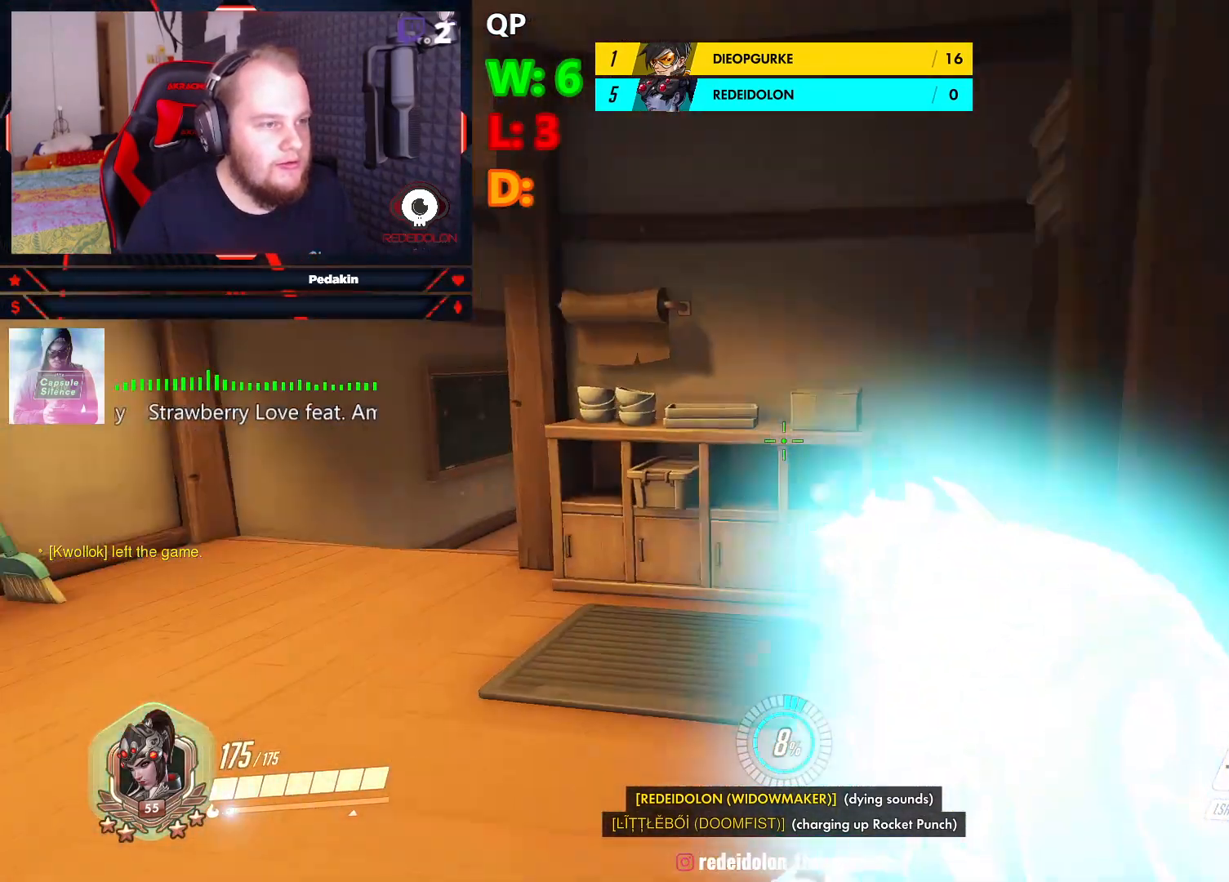
{"keys": ["w"], "mouse": [], "events": [[291, "a", "up"]]}
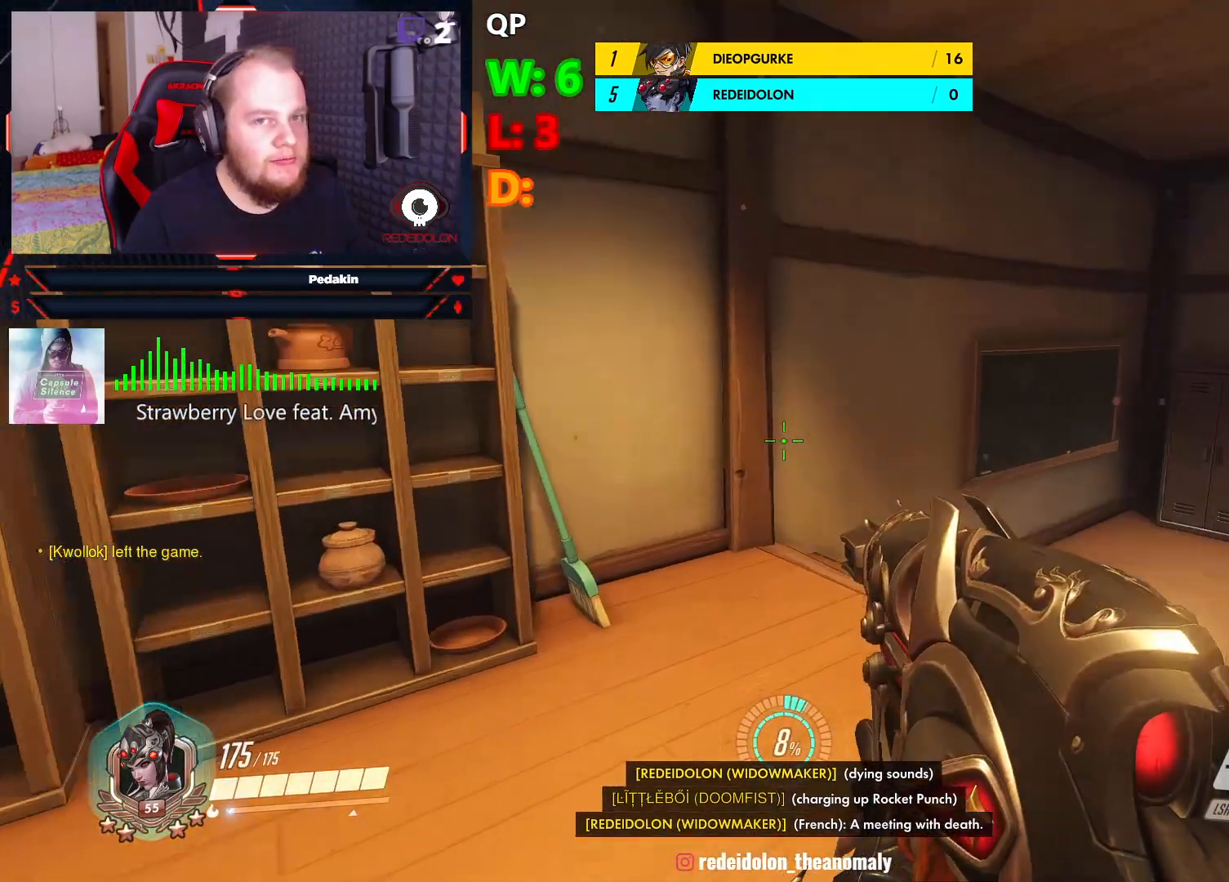
{"keys": ["space", "w"], "mouse": [], "events": [[479, "space", "down"]]}
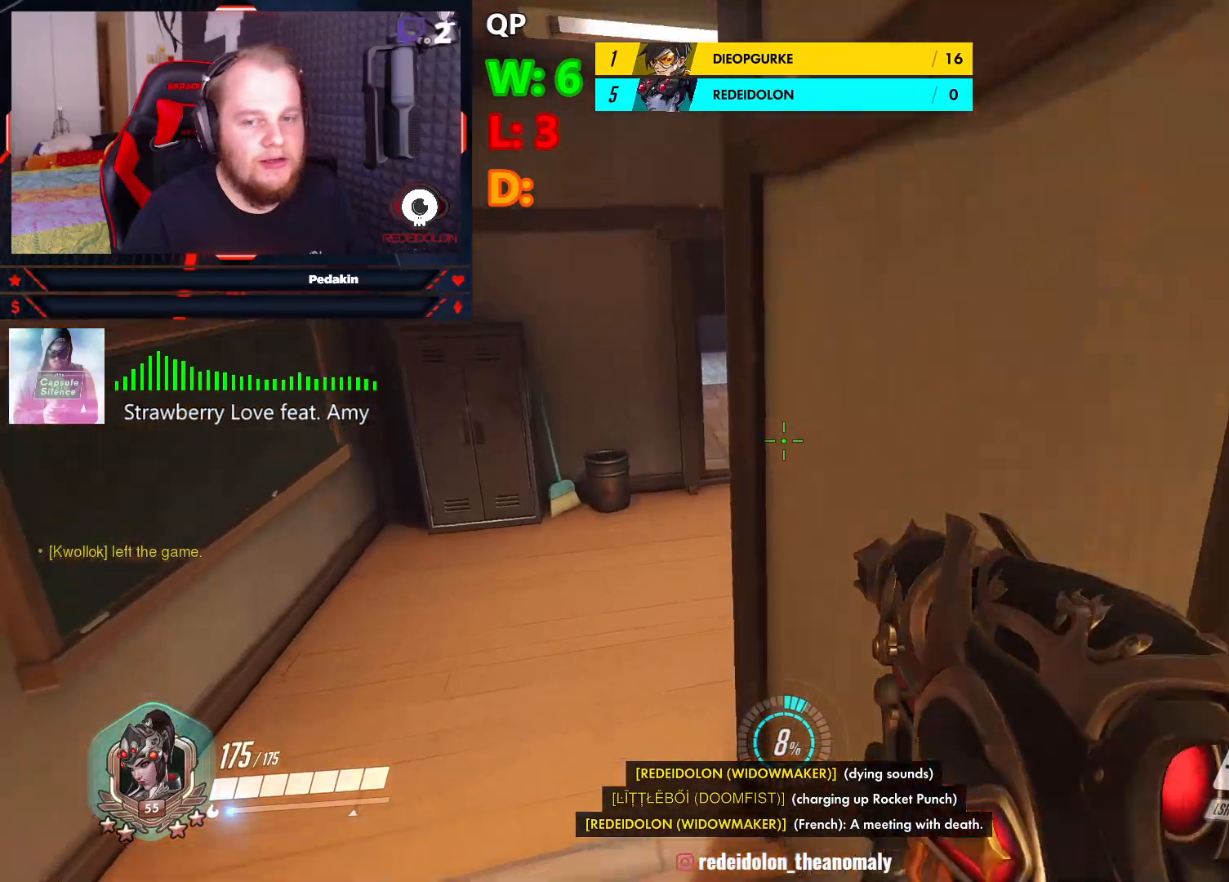
{"keys": ["w"], "mouse": [], "events": [[124, "space", "up"]]}
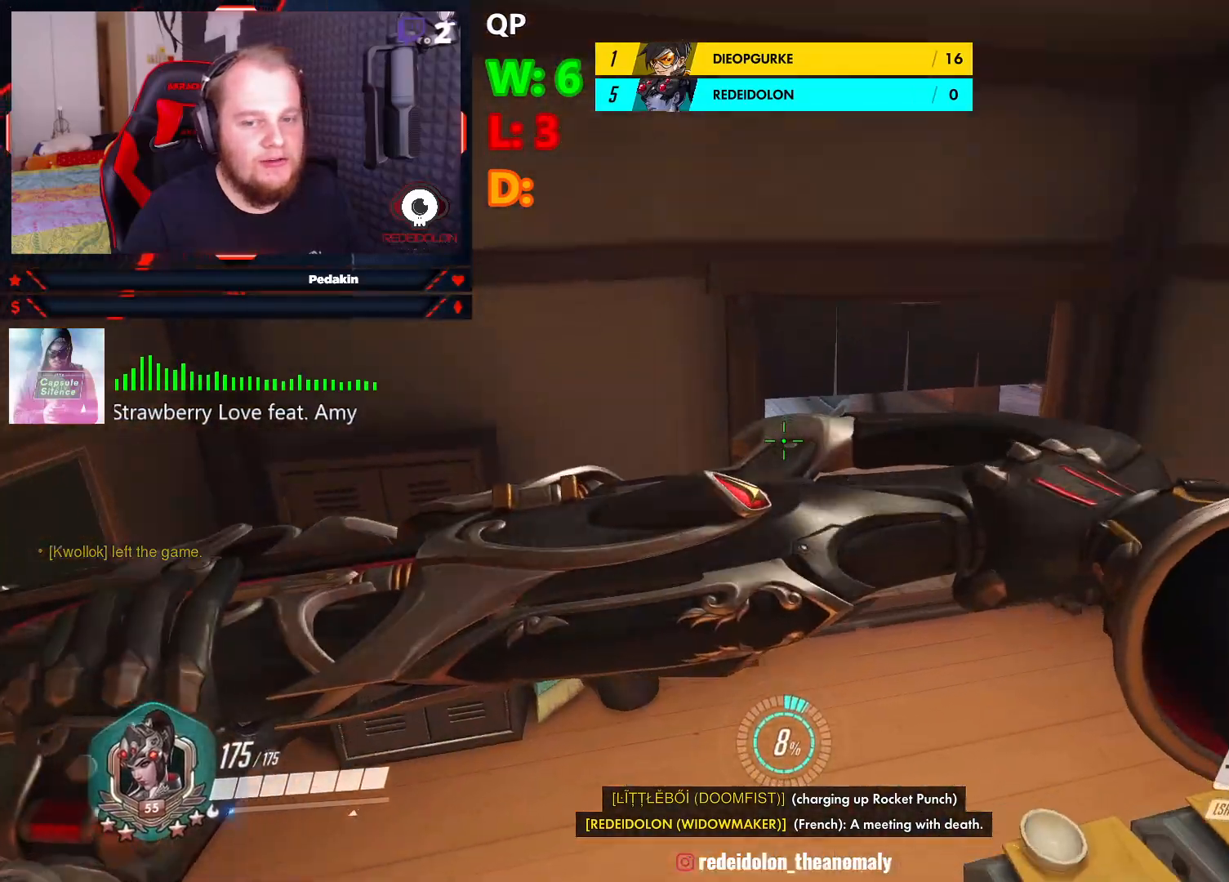
{"keys": ["w"], "mouse": [], "events": []}
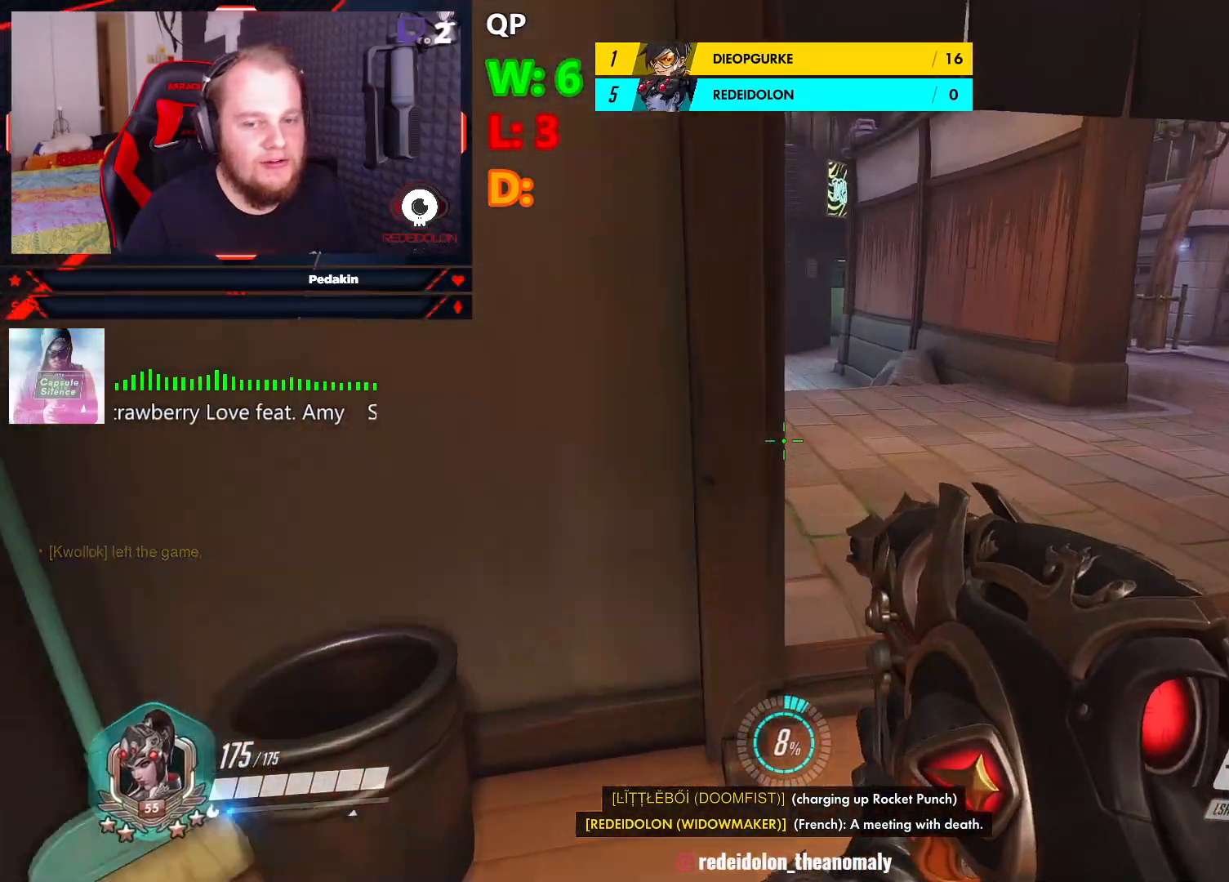
{"keys": ["w"], "mouse": [], "events": []}
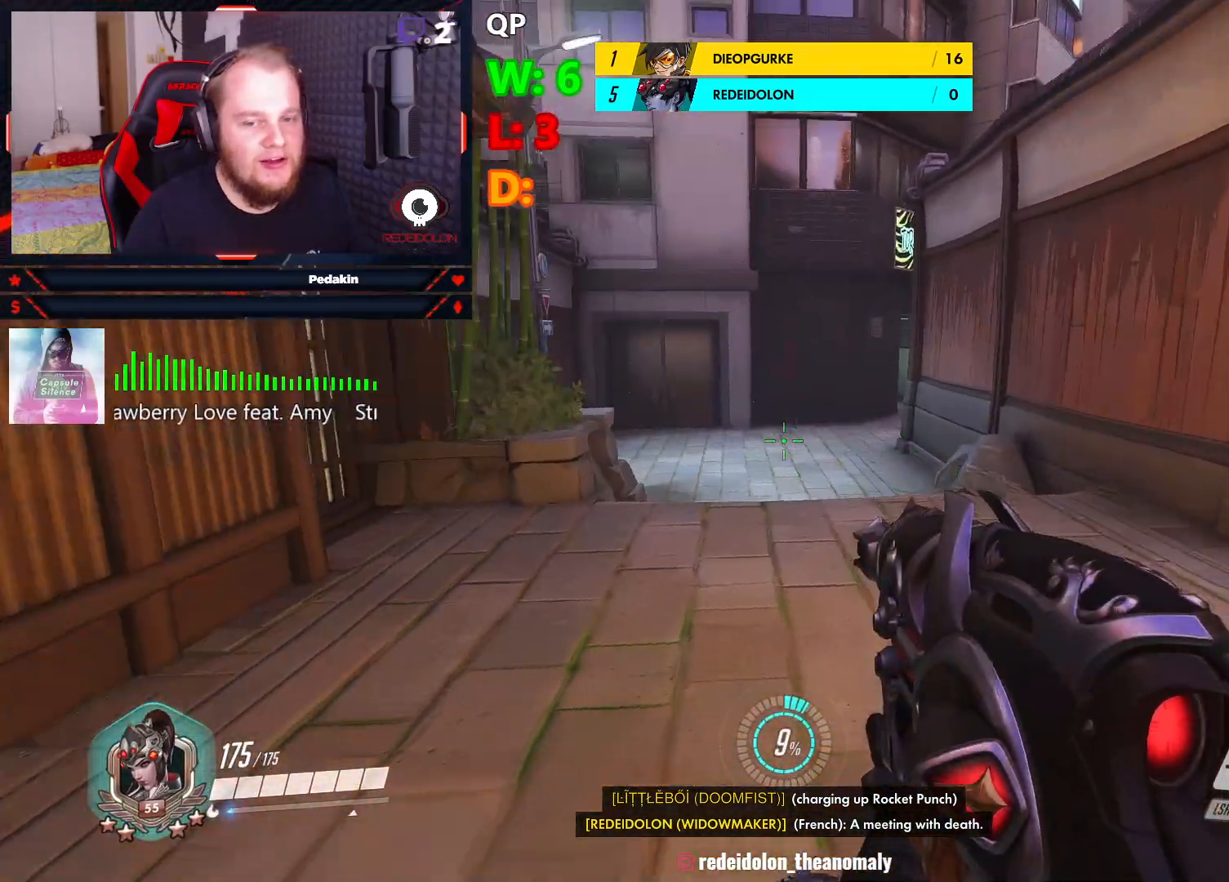
{"keys": ["w"], "mouse": [], "events": []}
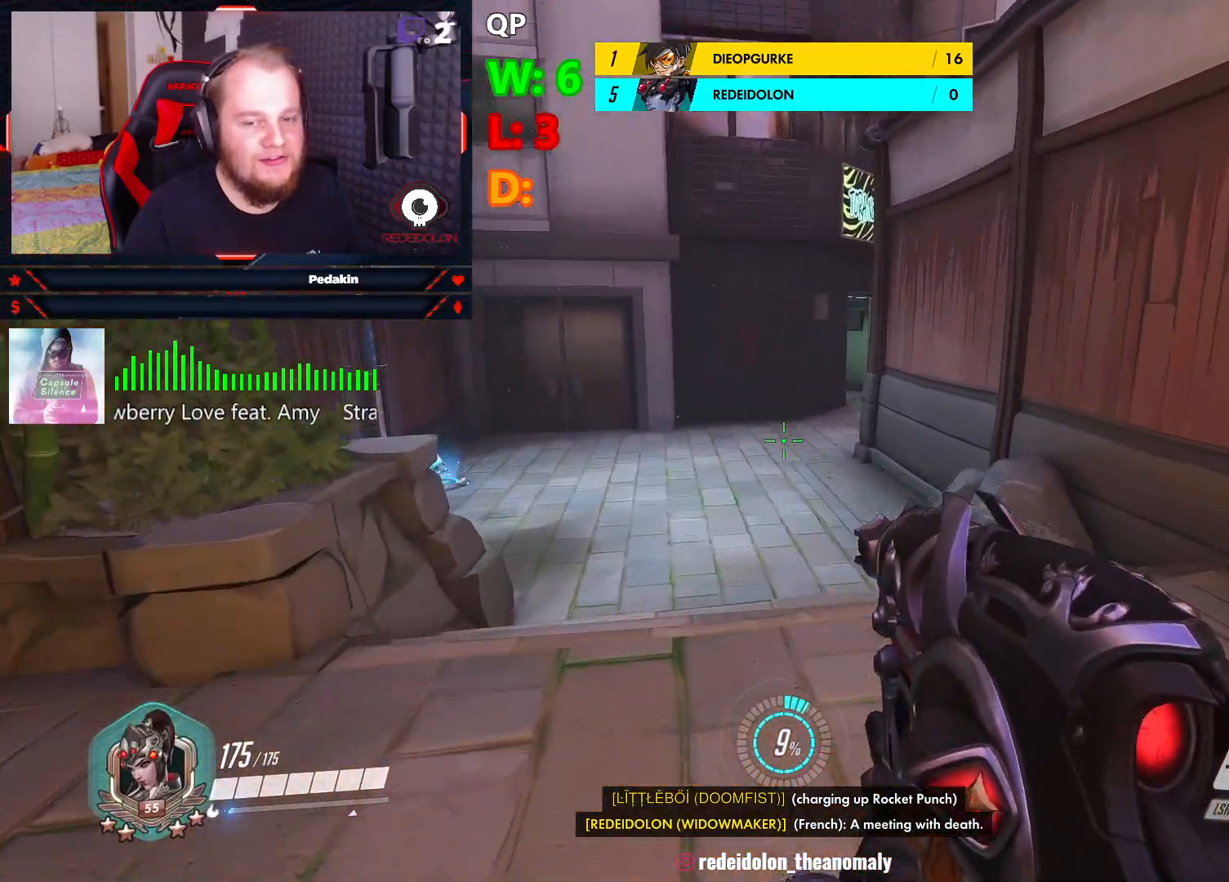
{"keys": ["w"], "mouse": [], "events": []}
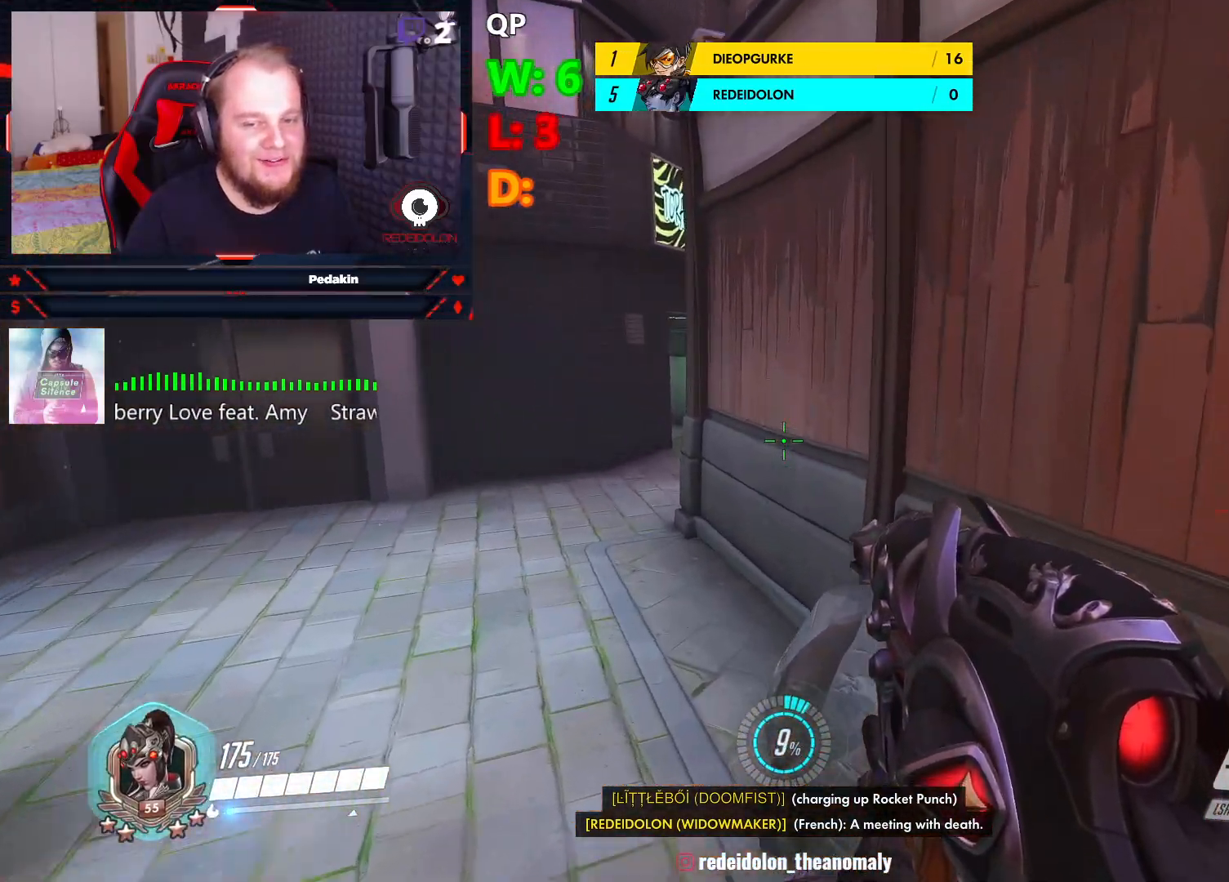
{"keys": ["w"], "mouse": [], "events": []}
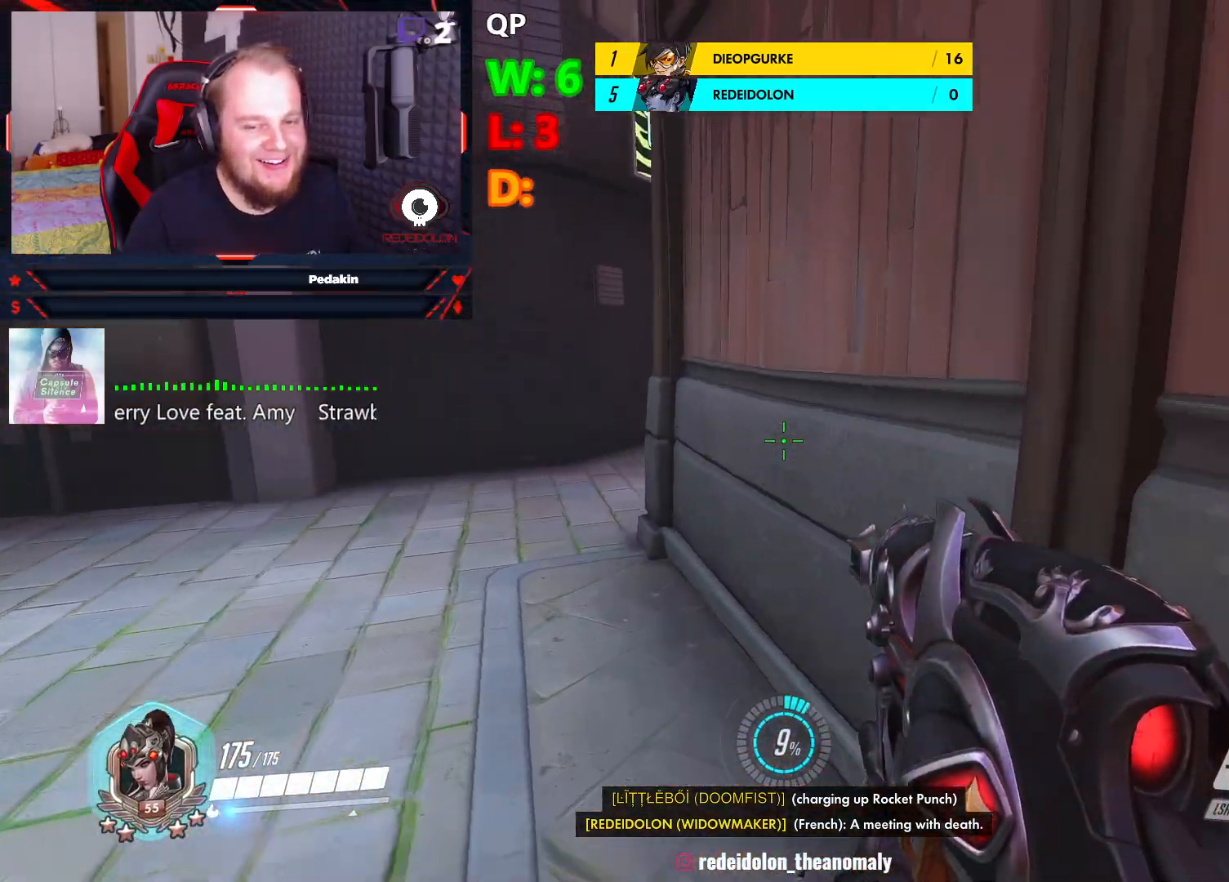
{"keys": ["a", "space", "w"], "mouse": [], "events": [[124, "a", "down"], [208, "space", "down"]]}
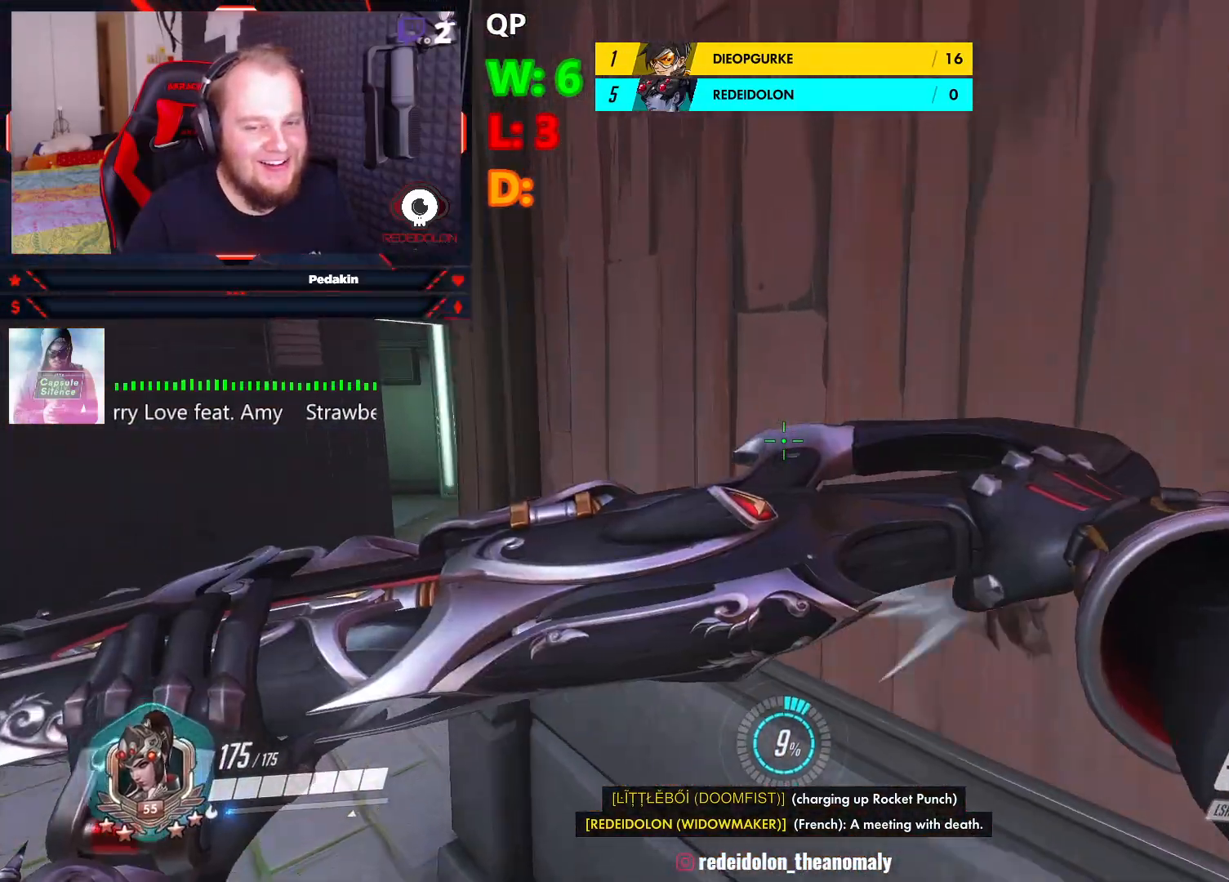
{"keys": ["w"], "mouse": [], "events": [[187, "space", "up"], [416, "a", "up"]]}
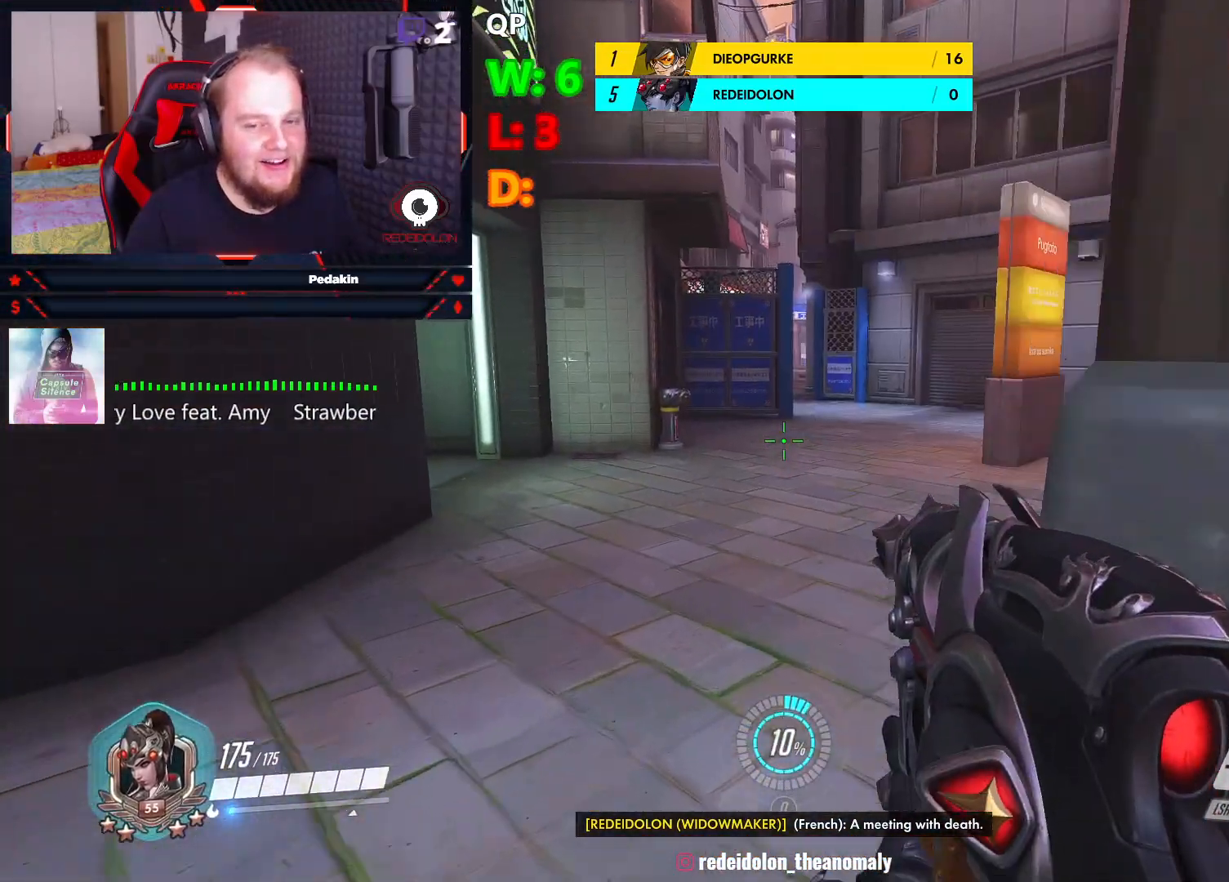
{"keys": ["w"], "mouse": [], "events": []}
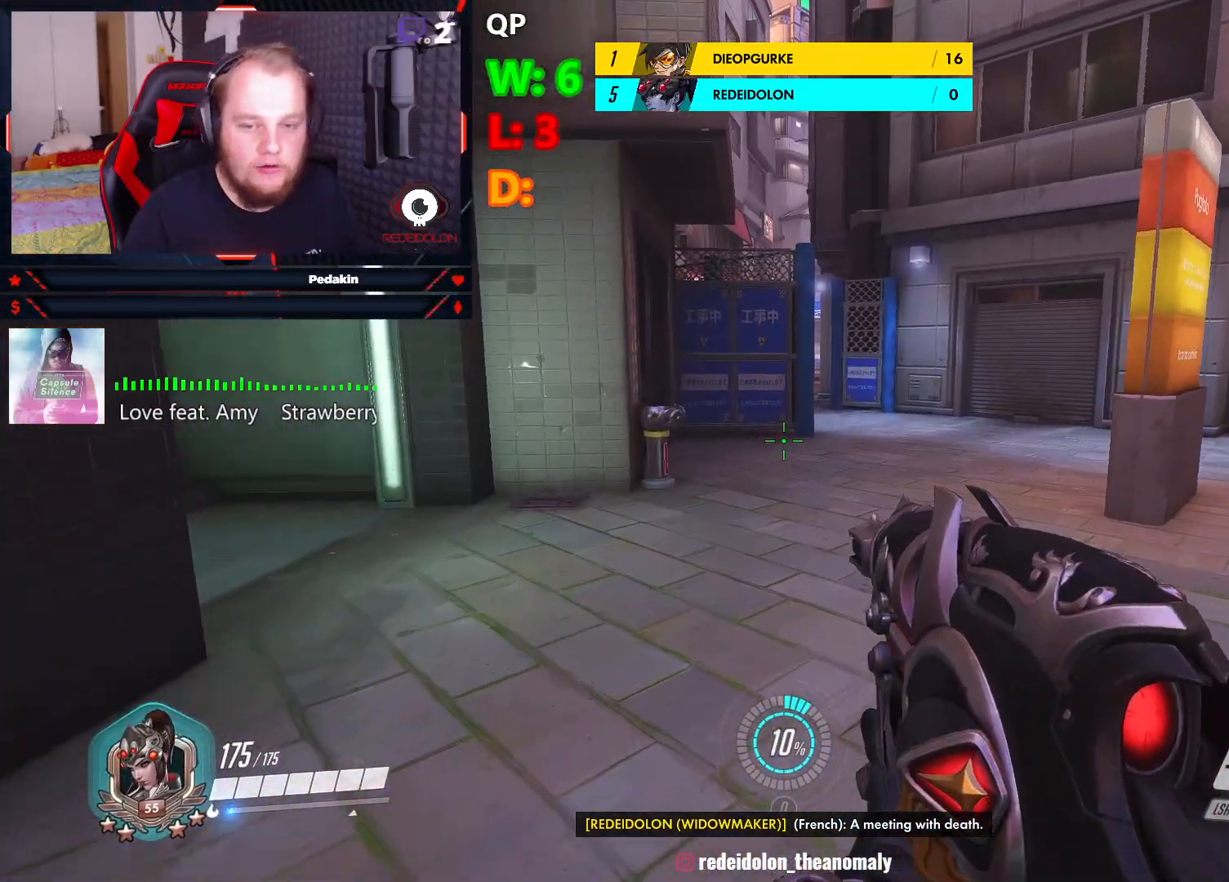
{"keys": ["w"], "mouse": [], "events": []}
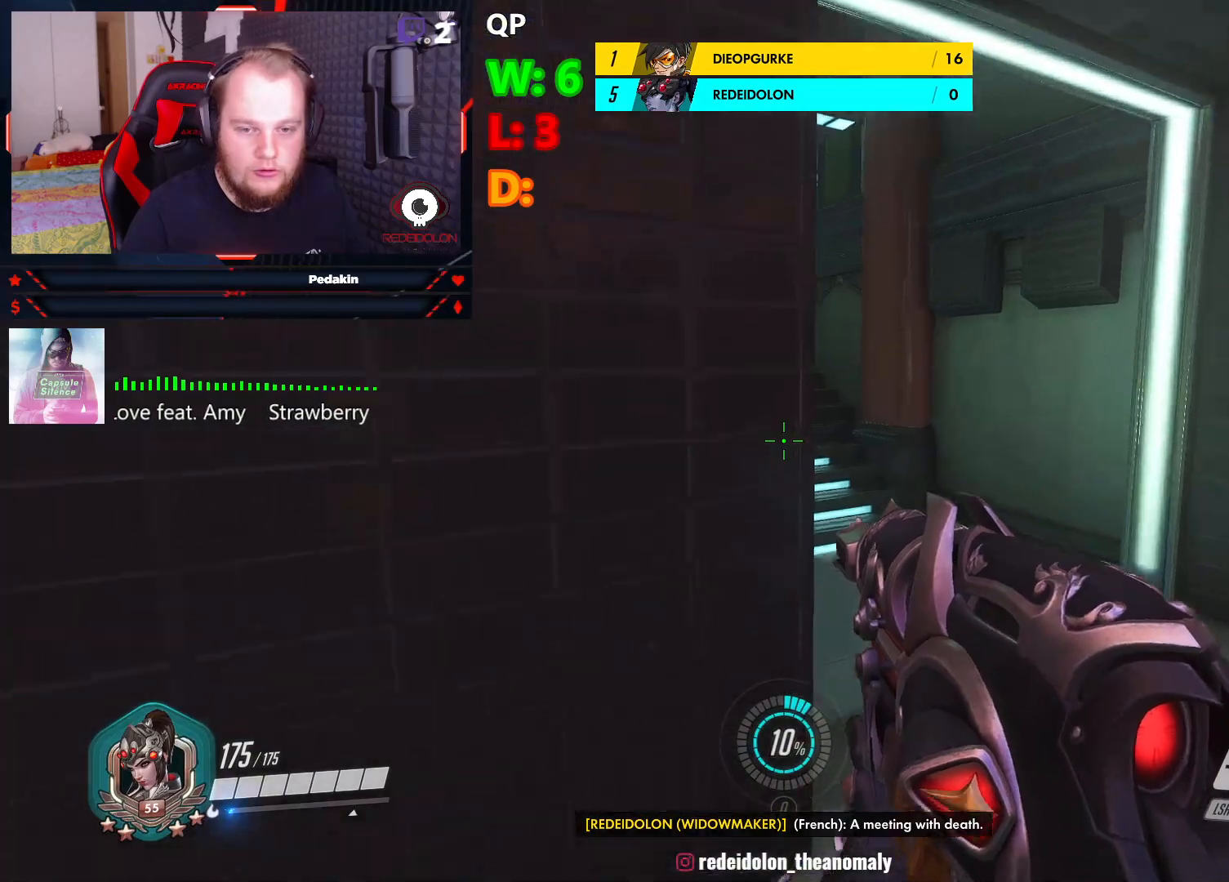
{"keys": ["w"], "mouse": [], "events": []}
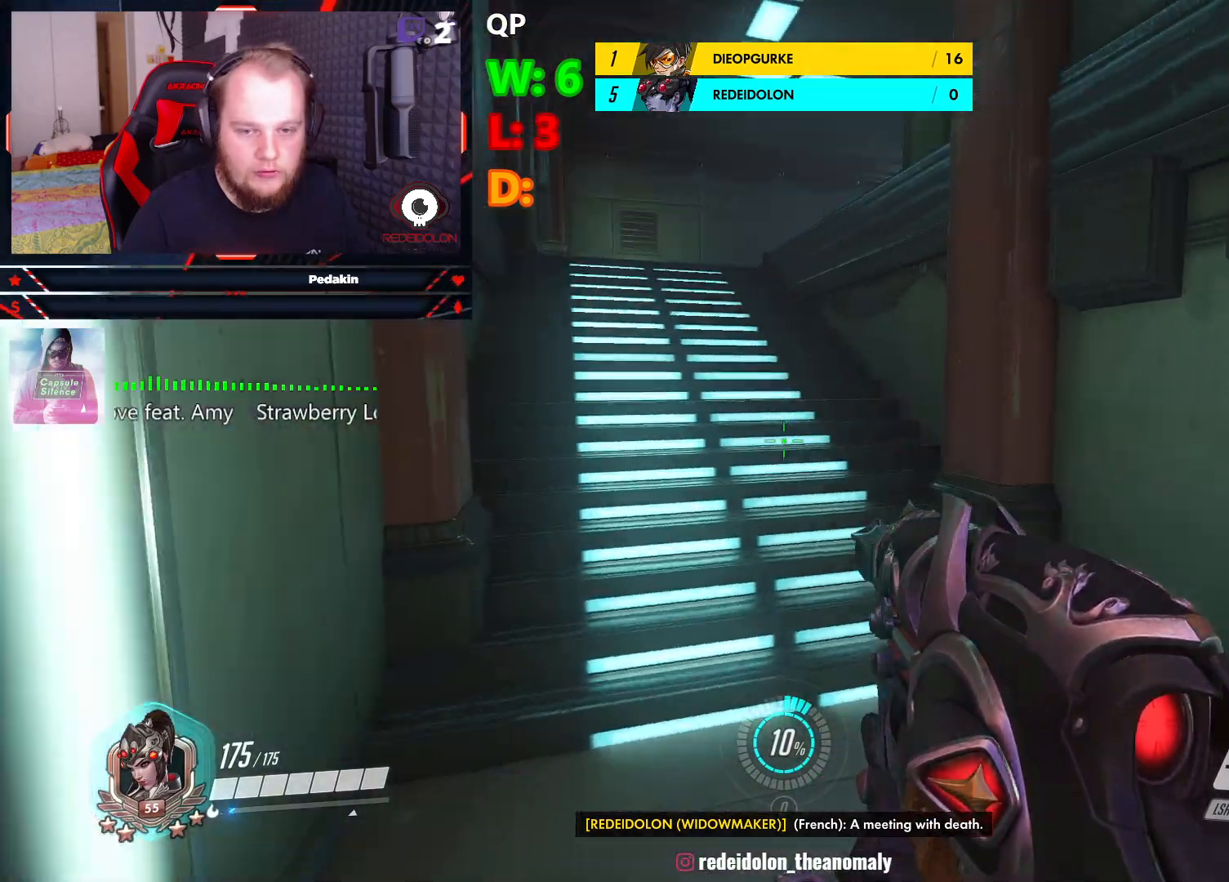
{"keys": ["w"], "mouse": [], "events": []}
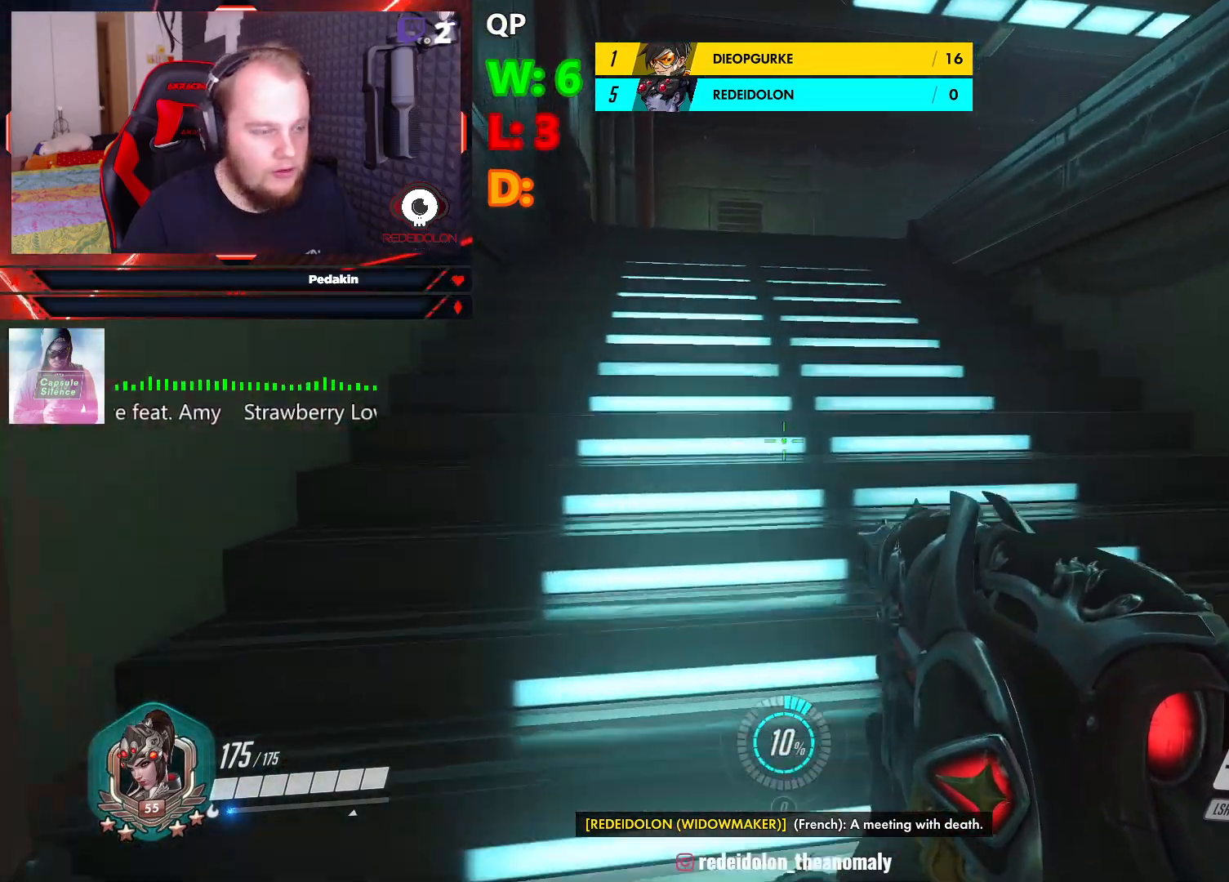
{"keys": ["w"], "mouse": [], "events": []}
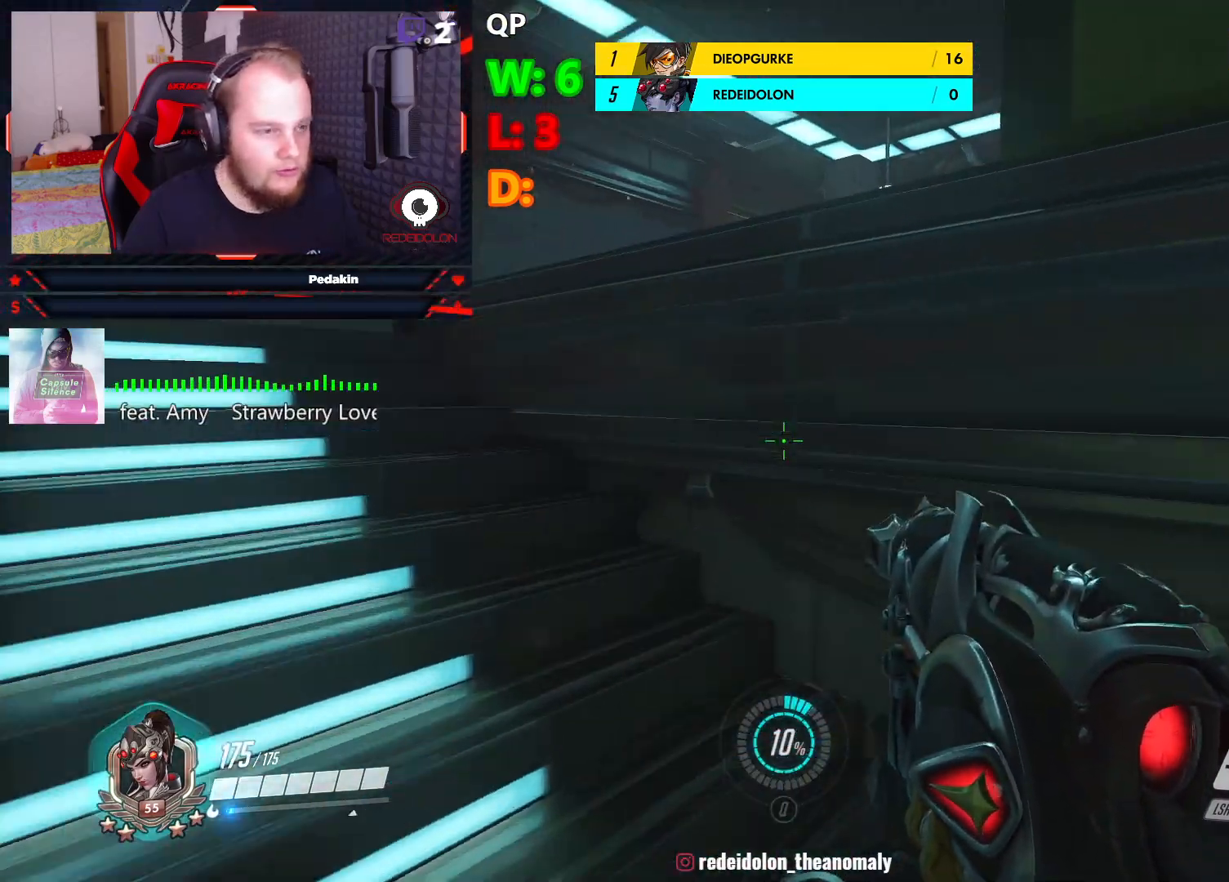
{"keys": ["a", "space", "w"], "mouse": [], "events": [[229, "a", "down"], [374, "space", "down"]]}
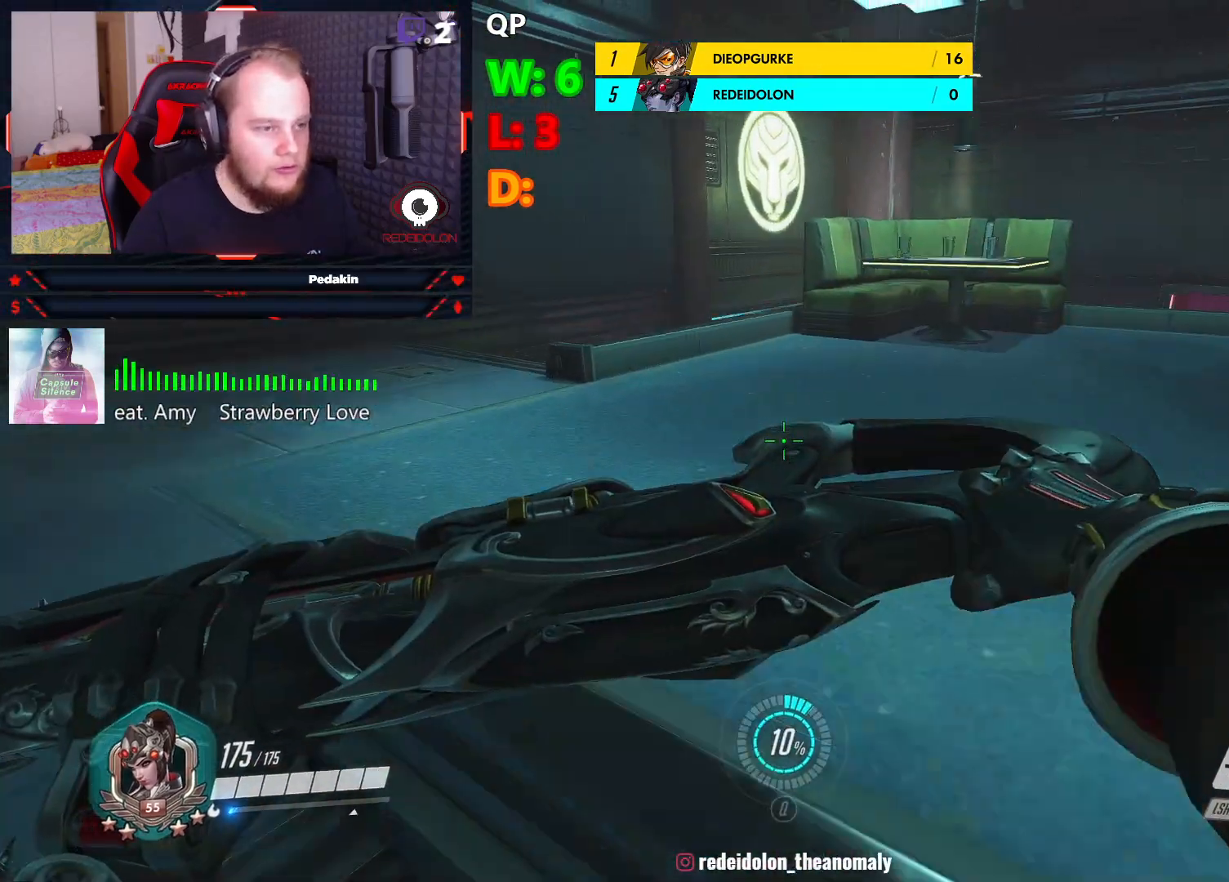
{"keys": ["a", "w"], "mouse": [], "events": [[104, "space", "up"]]}
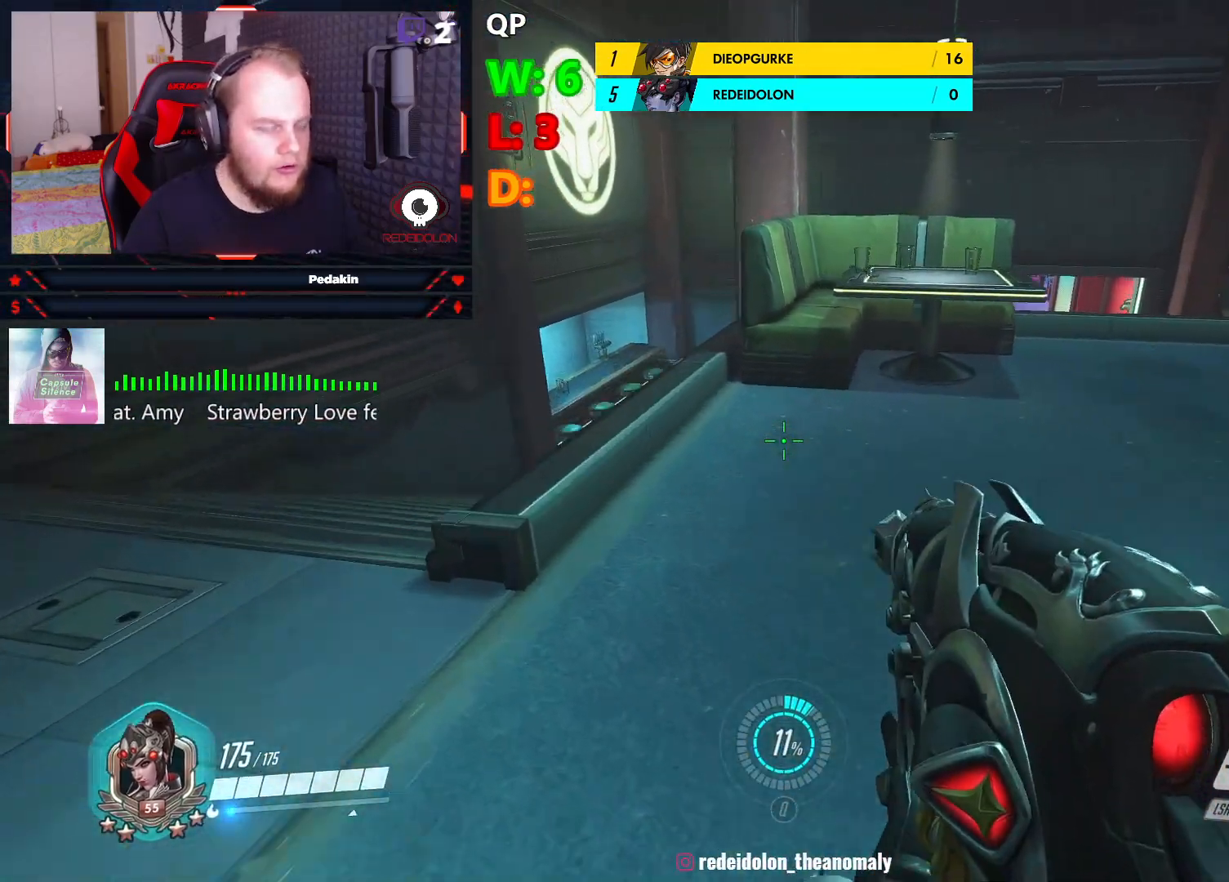
{"keys": ["w"], "mouse": [], "events": [[41, "space", "down"], [166, "space", "up"], [229, "a", "up"]]}
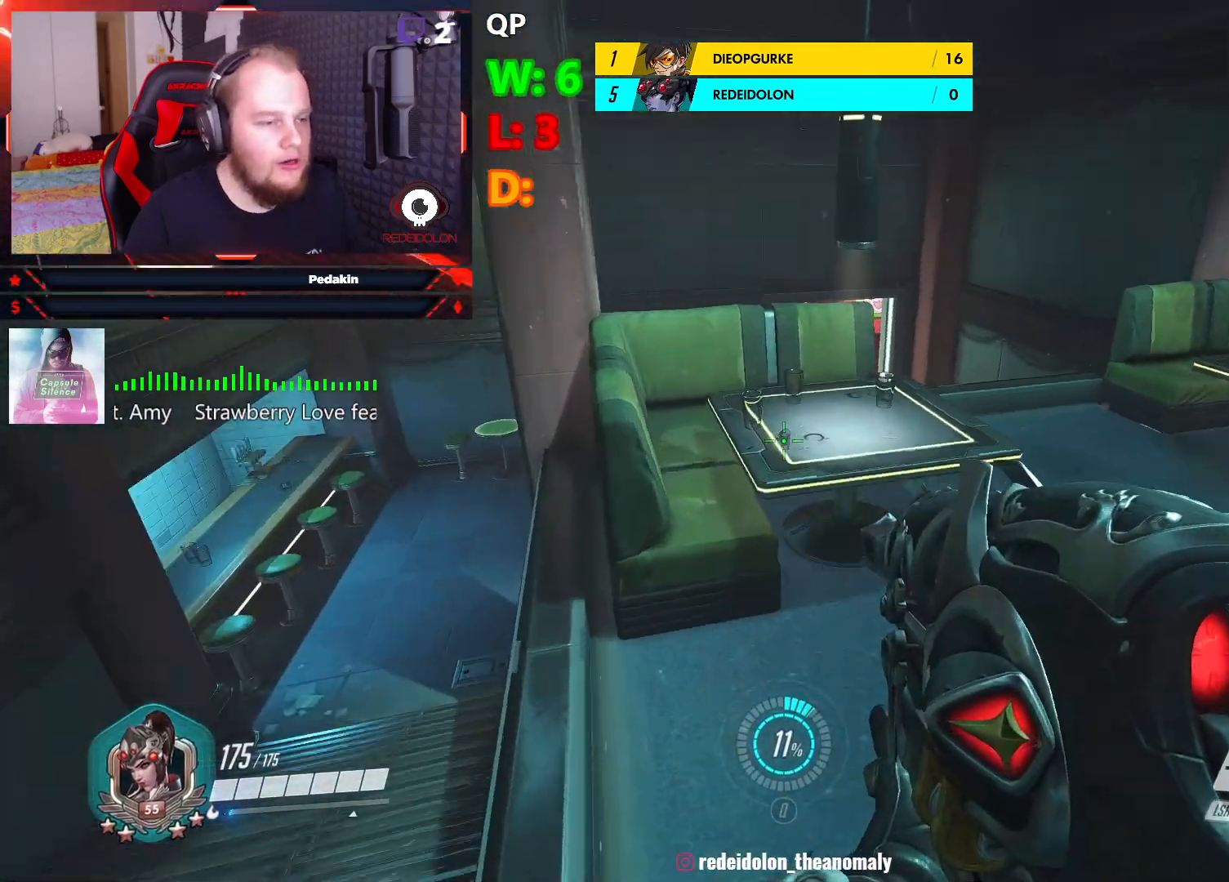
{"keys": ["d", "w"], "mouse": [], "events": [[479, "d", "down"]]}
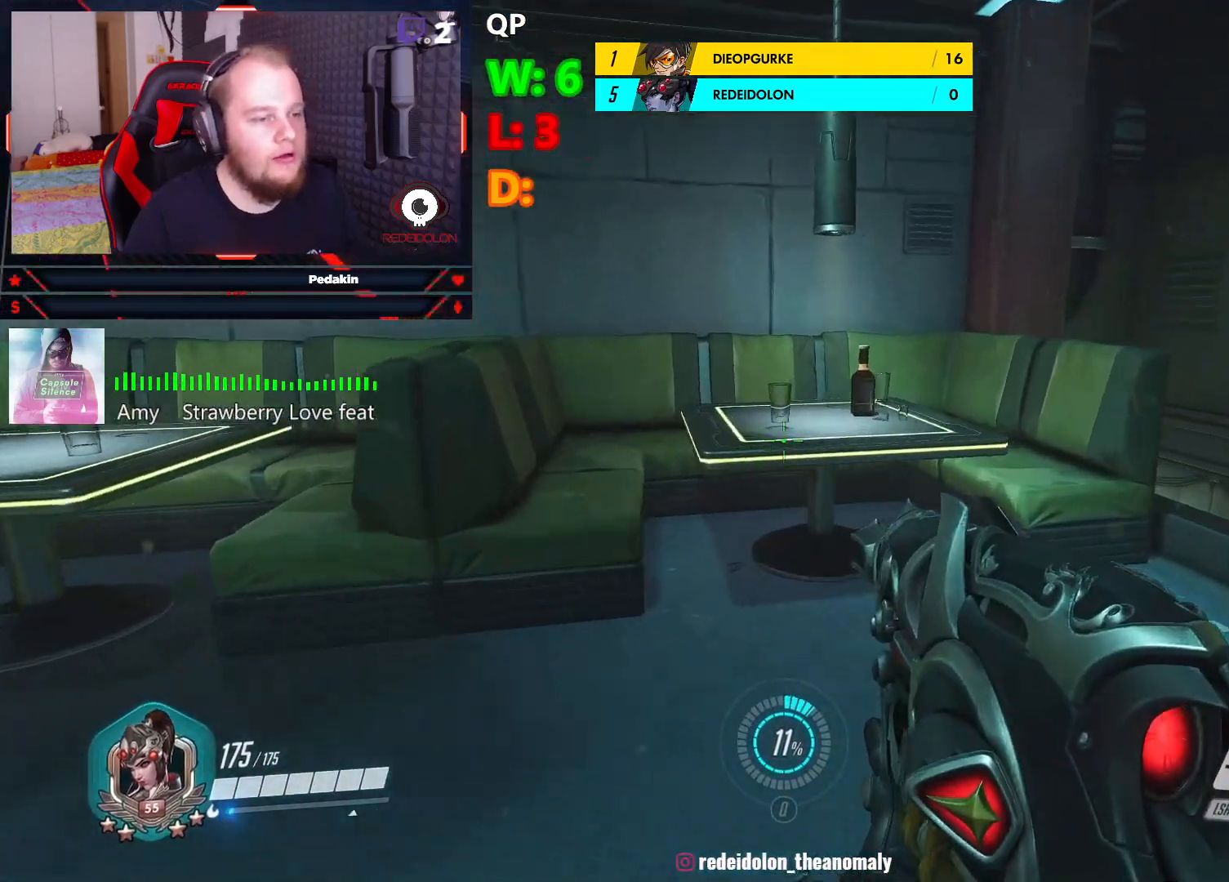
{"keys": ["d", "space", "w"], "mouse": [], "events": [[479, "space", "down"]]}
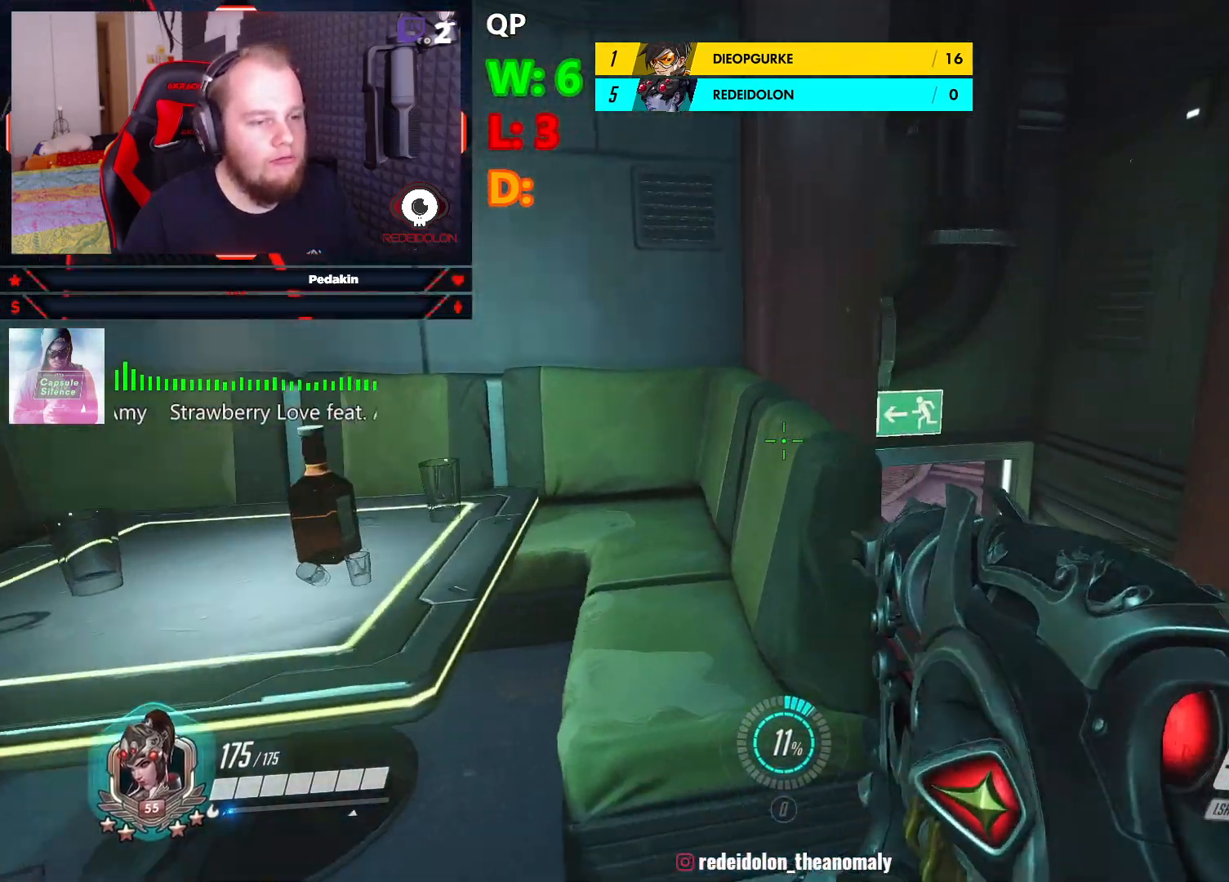
{"keys": ["w"], "mouse": [], "events": [[124, "space", "up"], [354, "d", "up"]]}
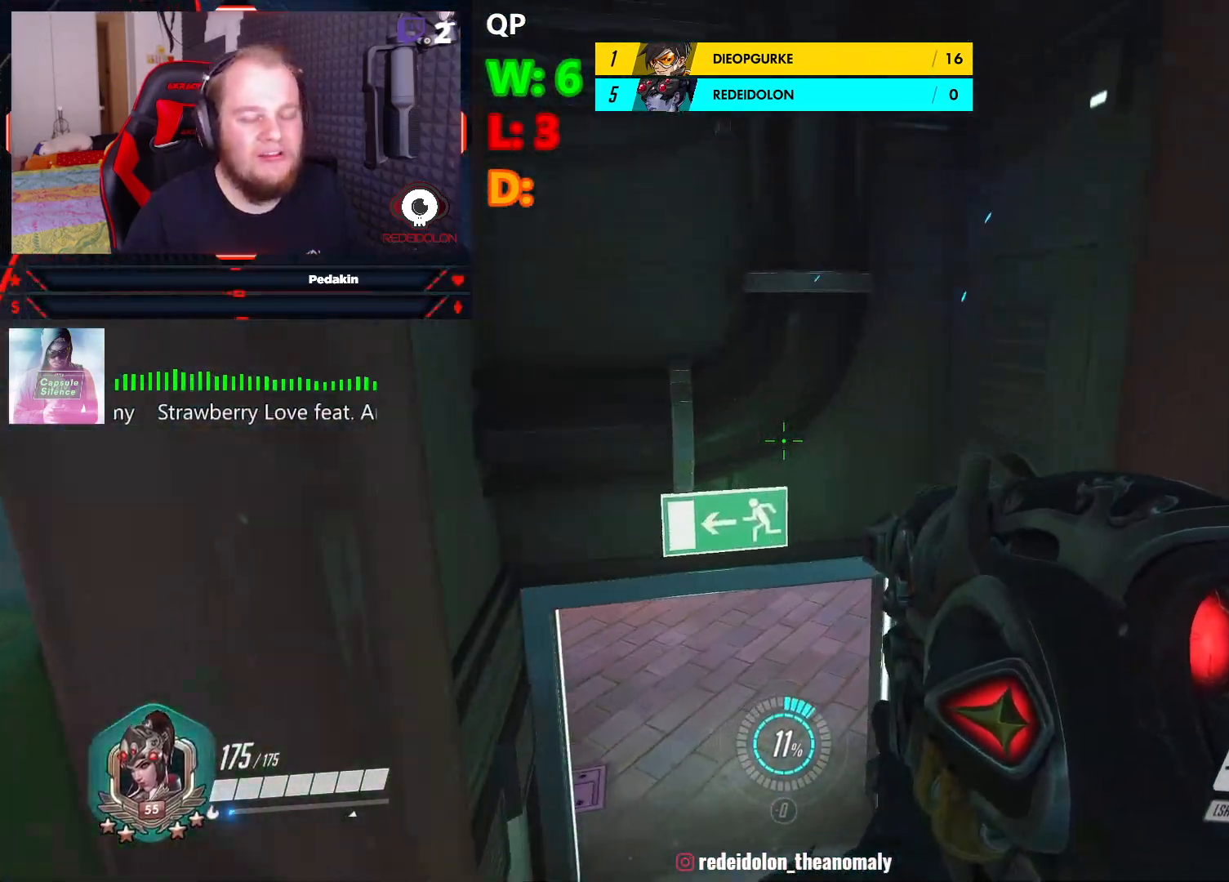
{"keys": ["w"], "mouse": [], "events": []}